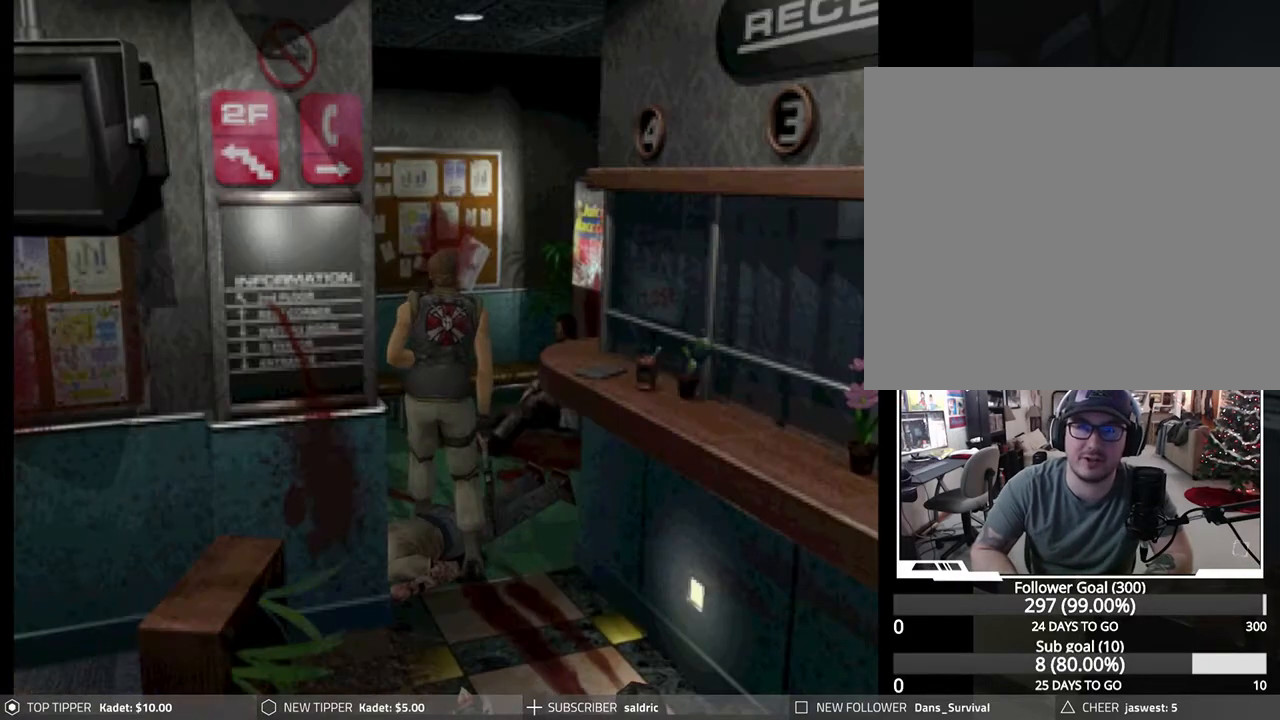
Gameplay with a controller (PlayStation layout); each line is a JSON object with the inputs held at the frame after it. "events" lists button and stick changes between this image and that frame as [ms after this image, input, new state], when the widget could be followed in between. Not read: right_stick.
{"buttons": ["DPAD_DOWN"], "left_stick": "center", "events": []}
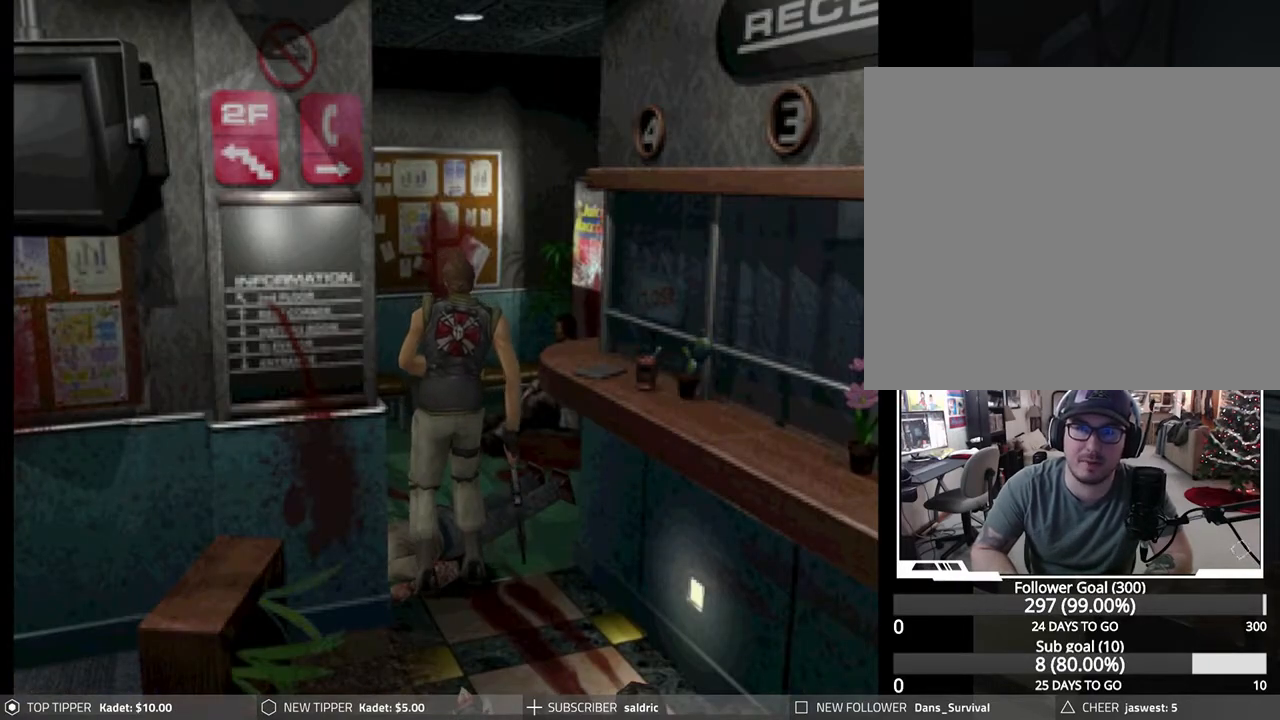
{"buttons": ["DPAD_DOWN", "DPAD_LEFT"], "left_stick": "center", "events": [[417, "DPAD_LEFT", "down"]]}
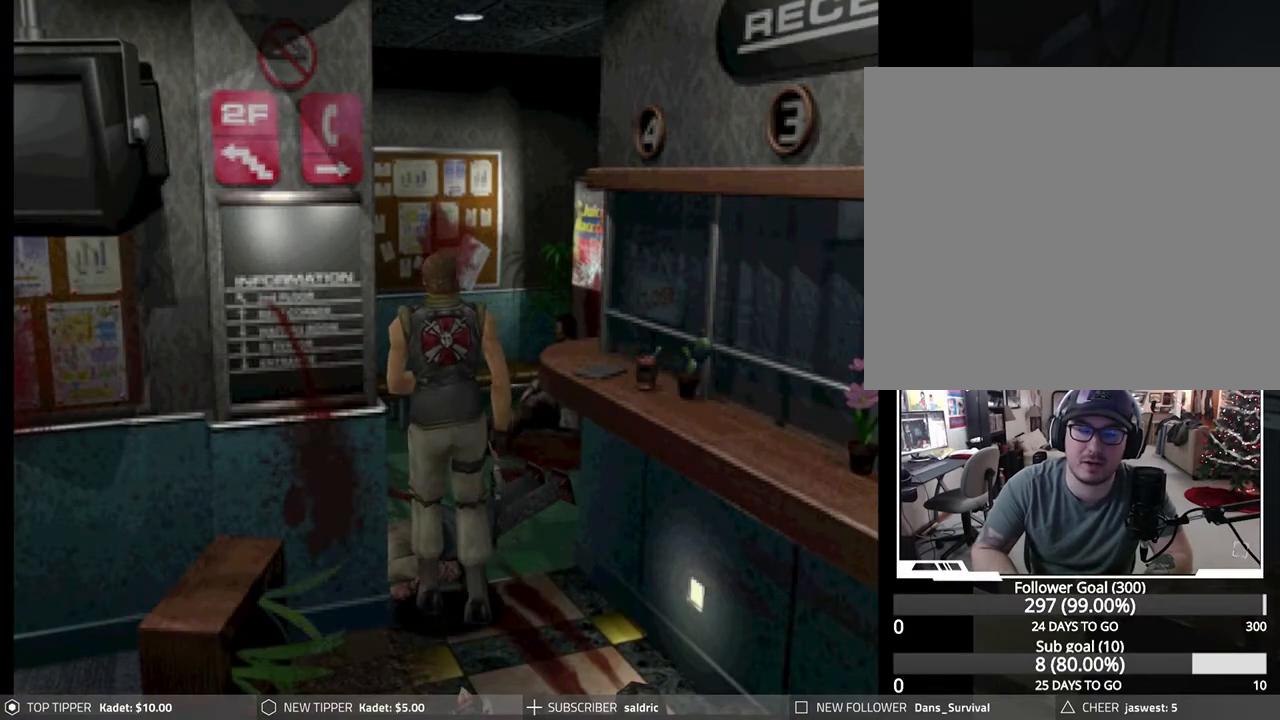
{"buttons": ["DPAD_DOWN"], "left_stick": "center", "events": [[283, "DPAD_LEFT", "up"]]}
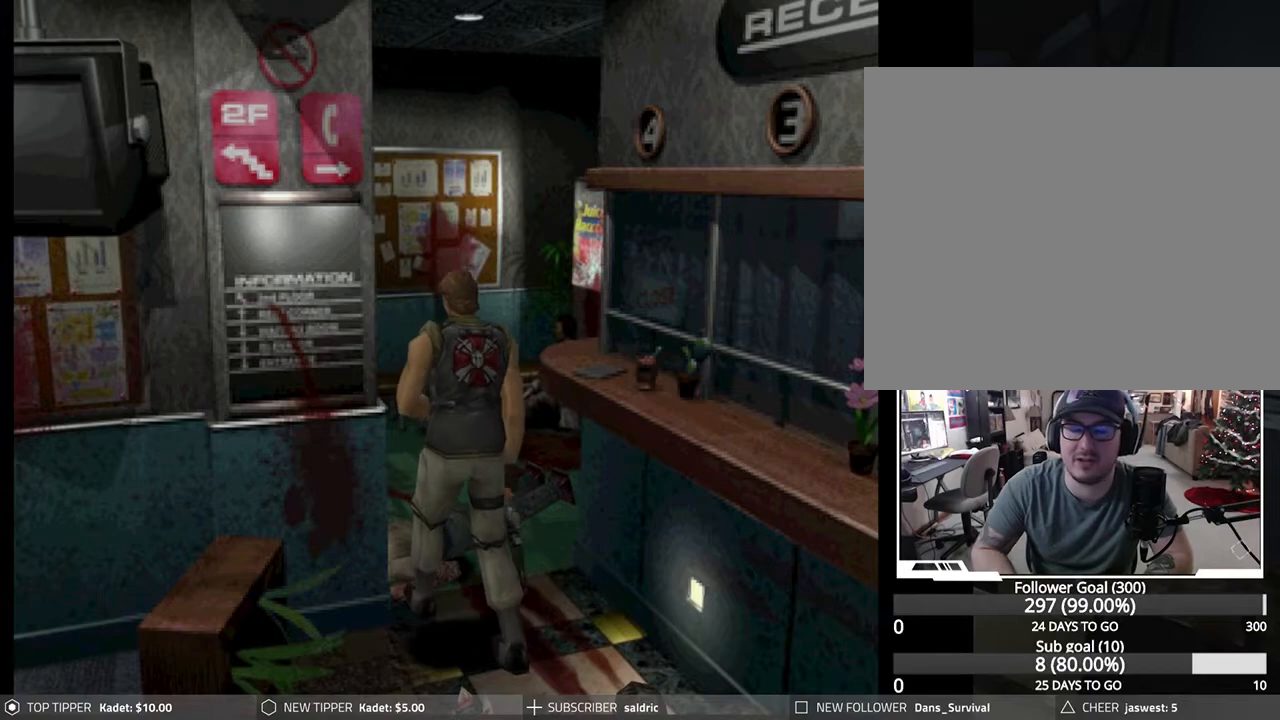
{"buttons": ["DPAD_DOWN"], "left_stick": "center", "events": []}
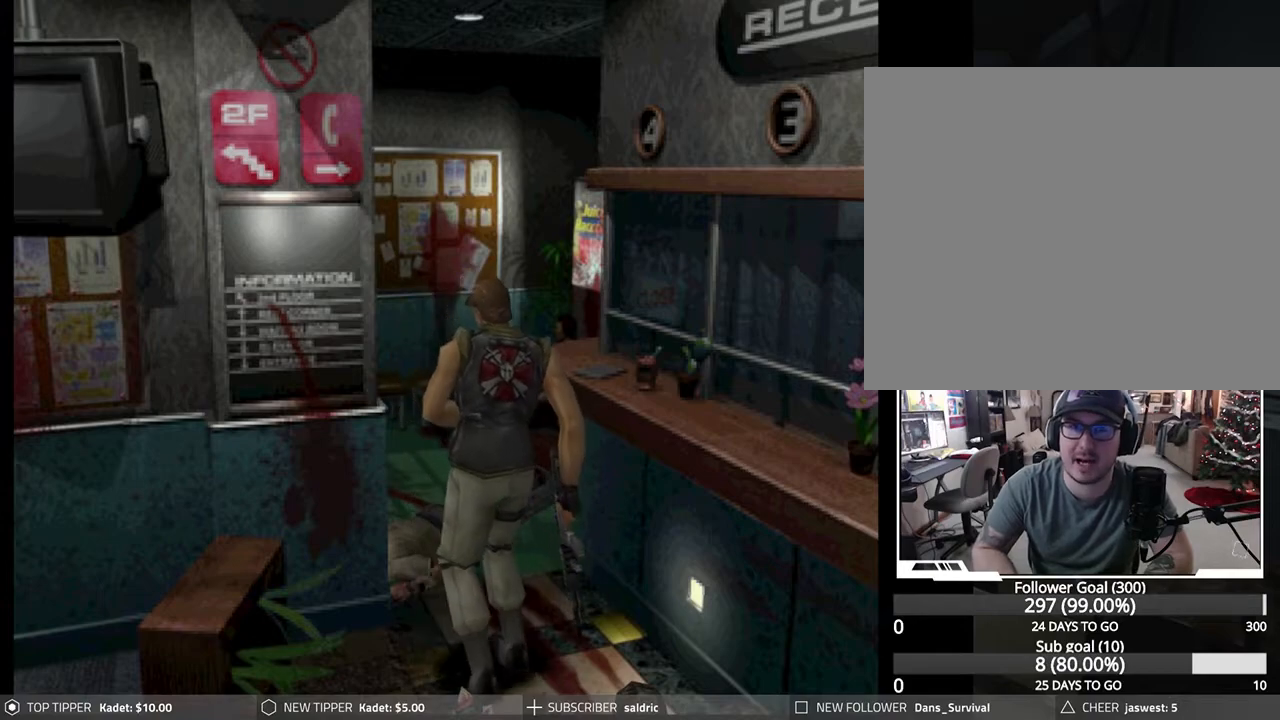
{"buttons": ["DPAD_DOWN"], "left_stick": "center", "events": []}
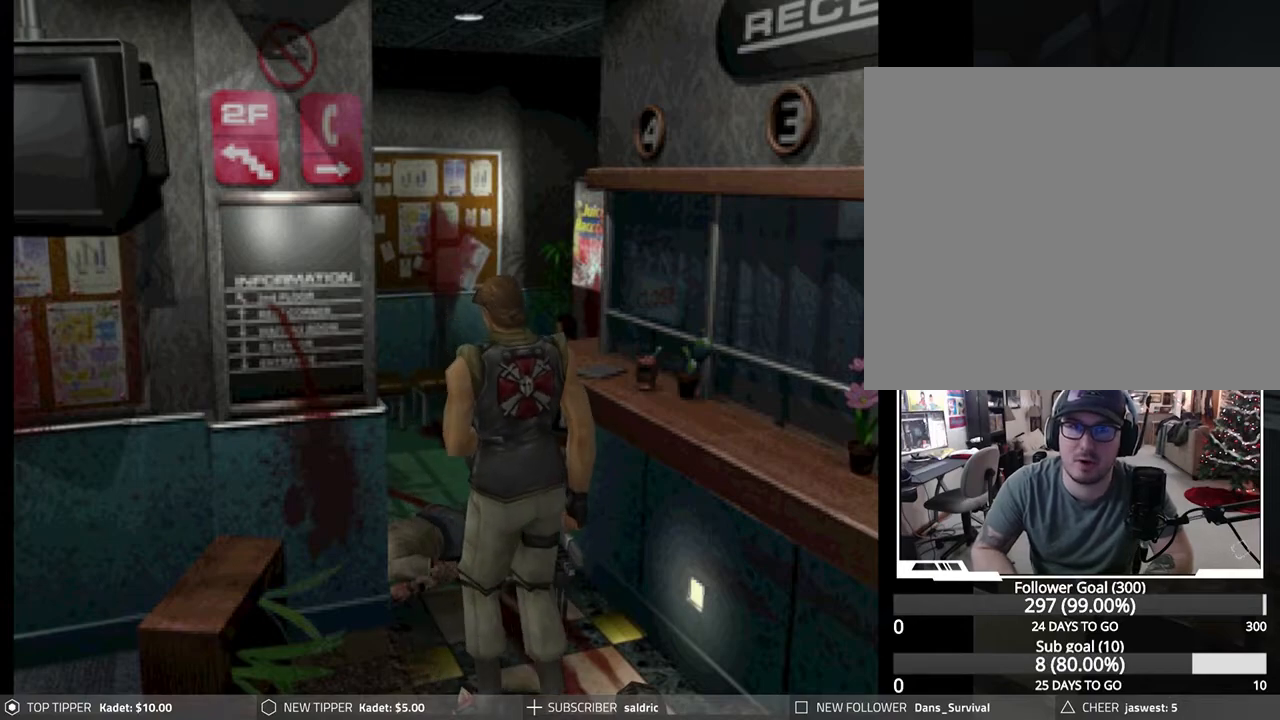
{"buttons": ["DPAD_DOWN", "DPAD_LEFT"], "left_stick": "center", "events": [[417, "DPAD_LEFT", "down"]]}
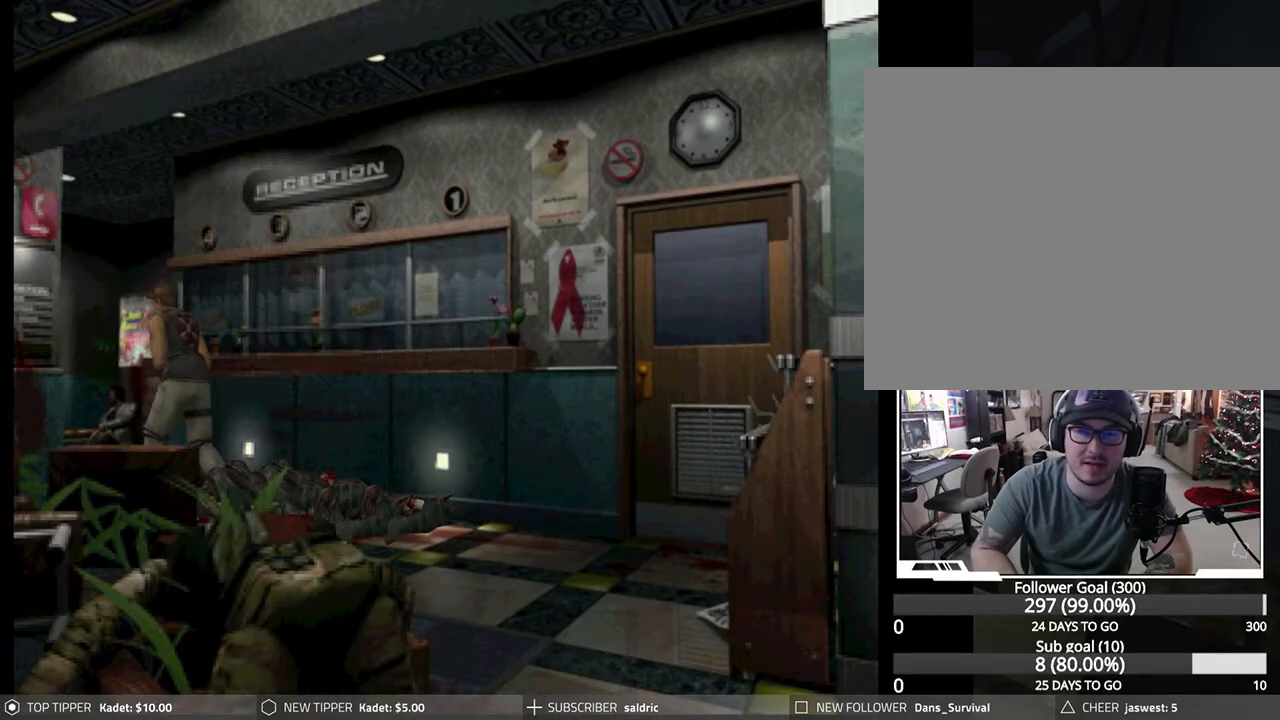
{"buttons": ["DPAD_DOWN"], "left_stick": "center", "events": [[50, "DPAD_LEFT", "up"]]}
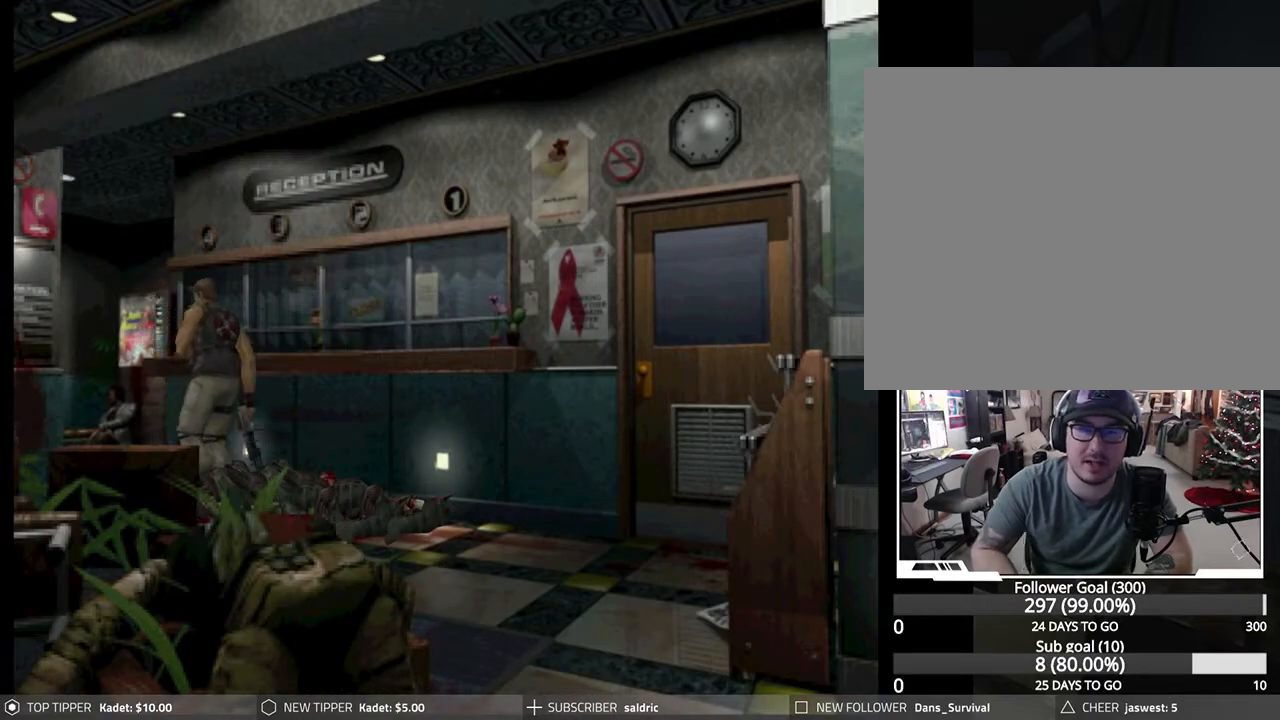
{"buttons": ["DPAD_DOWN"], "left_stick": "center", "events": []}
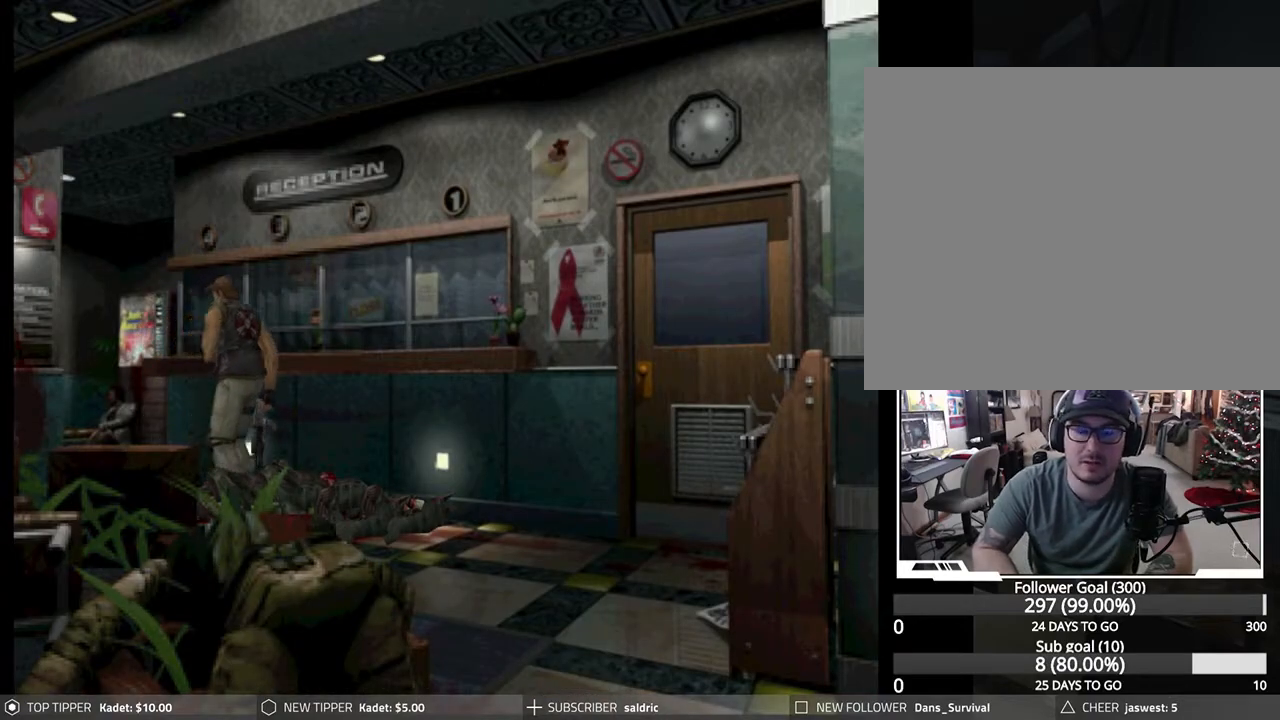
{"buttons": ["DPAD_DOWN"], "left_stick": "center", "events": []}
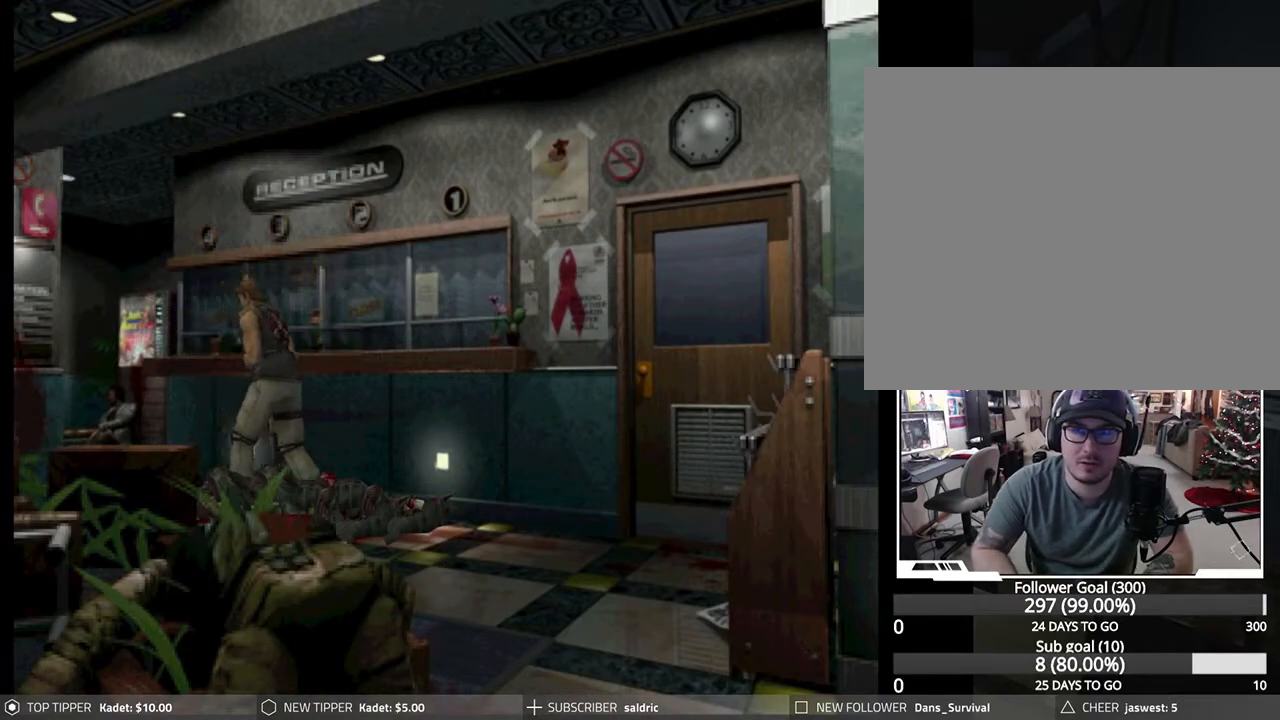
{"buttons": ["DPAD_DOWN", "DPAD_LEFT"], "left_stick": "center", "events": [[367, "DPAD_LEFT", "down"]]}
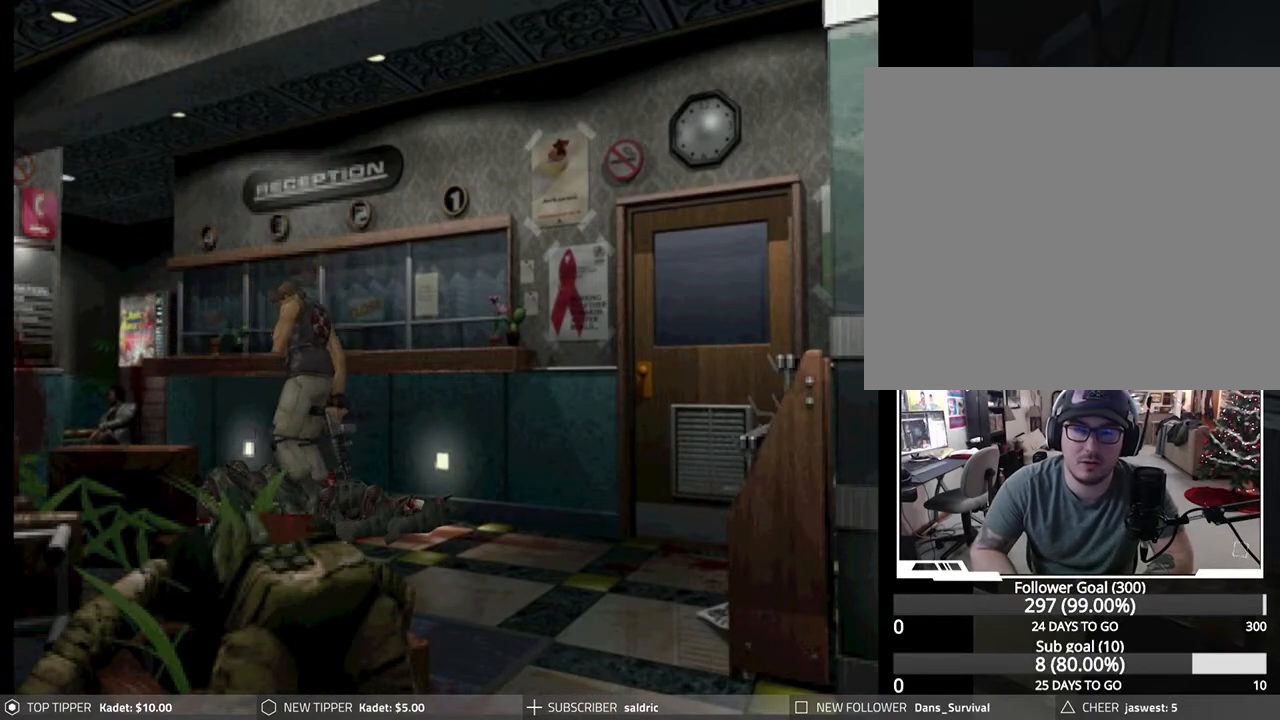
{"buttons": ["DPAD_DOWN"], "left_stick": "center", "events": [[33, "DPAD_LEFT", "up"]]}
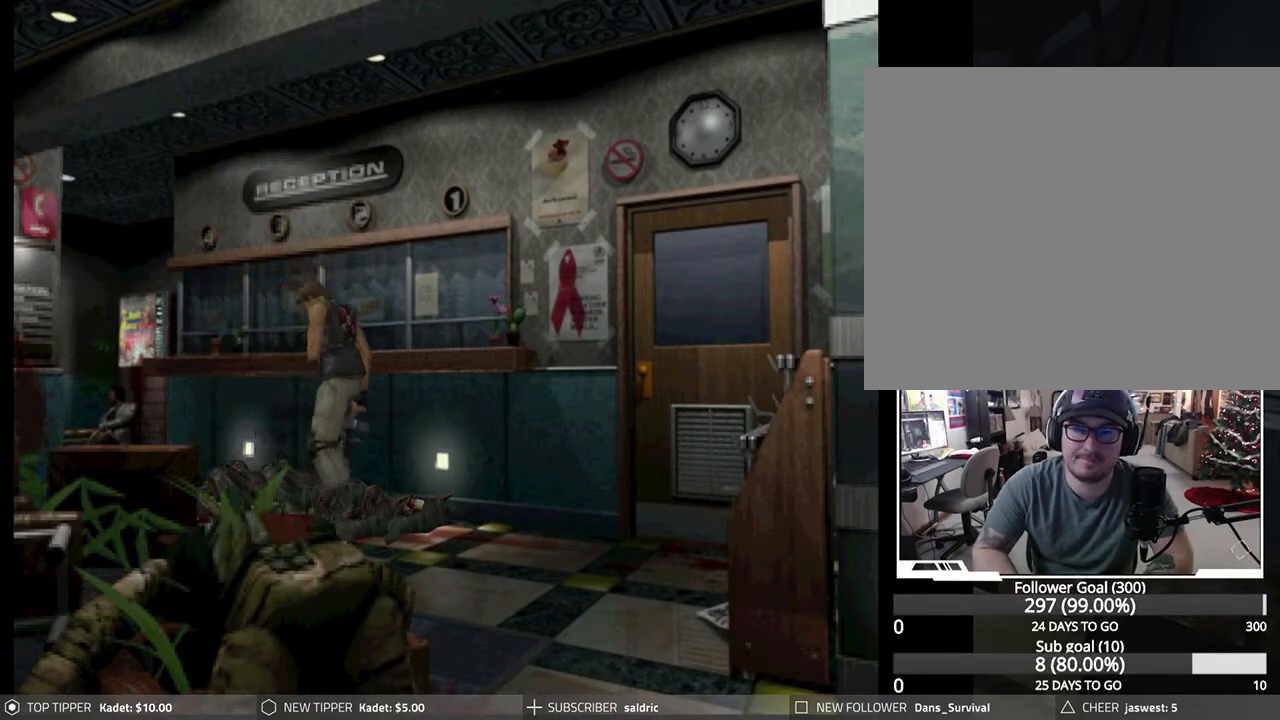
{"buttons": ["DPAD_DOWN"], "left_stick": "center", "events": []}
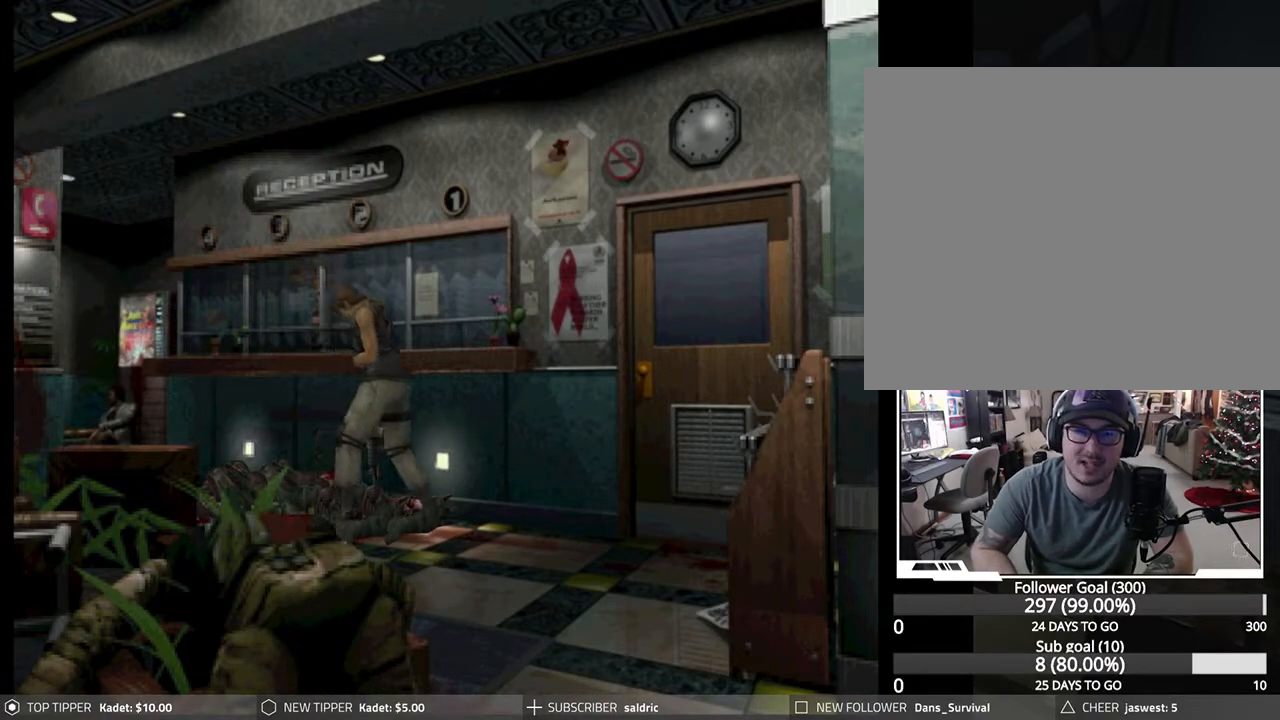
{"buttons": ["DPAD_DOWN"], "left_stick": "center", "events": []}
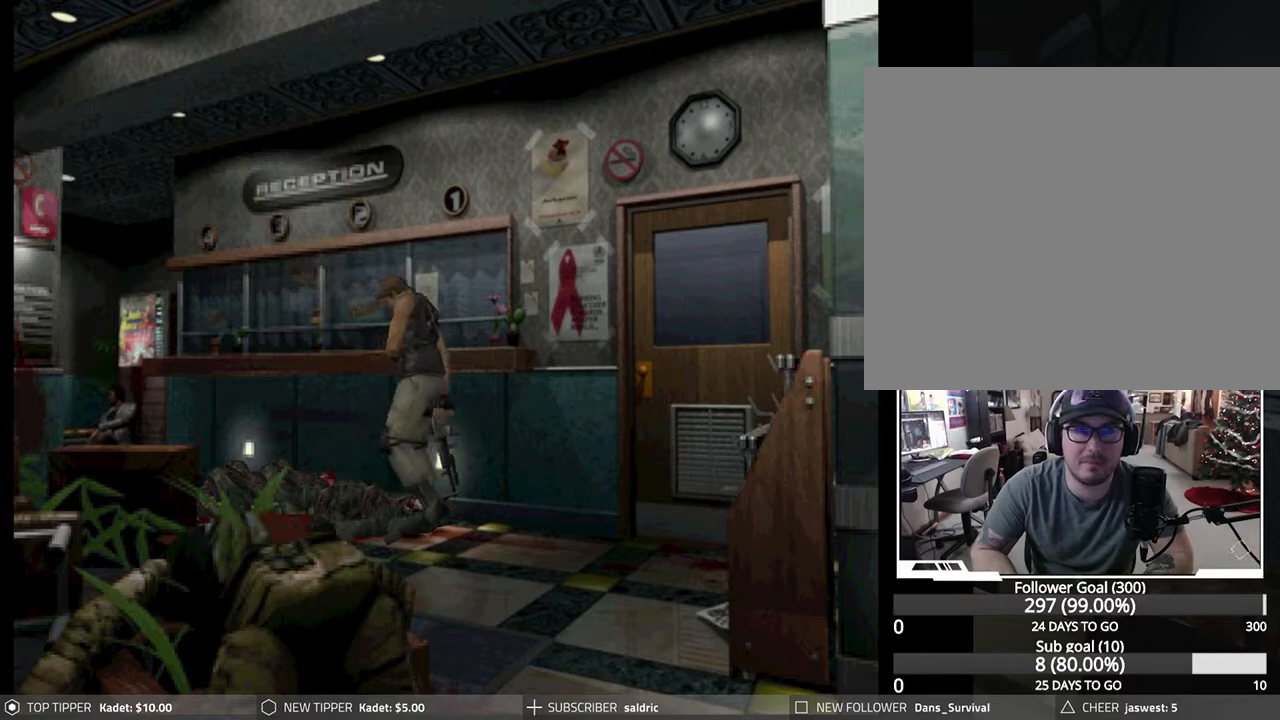
{"buttons": ["DPAD_DOWN"], "left_stick": "center", "events": []}
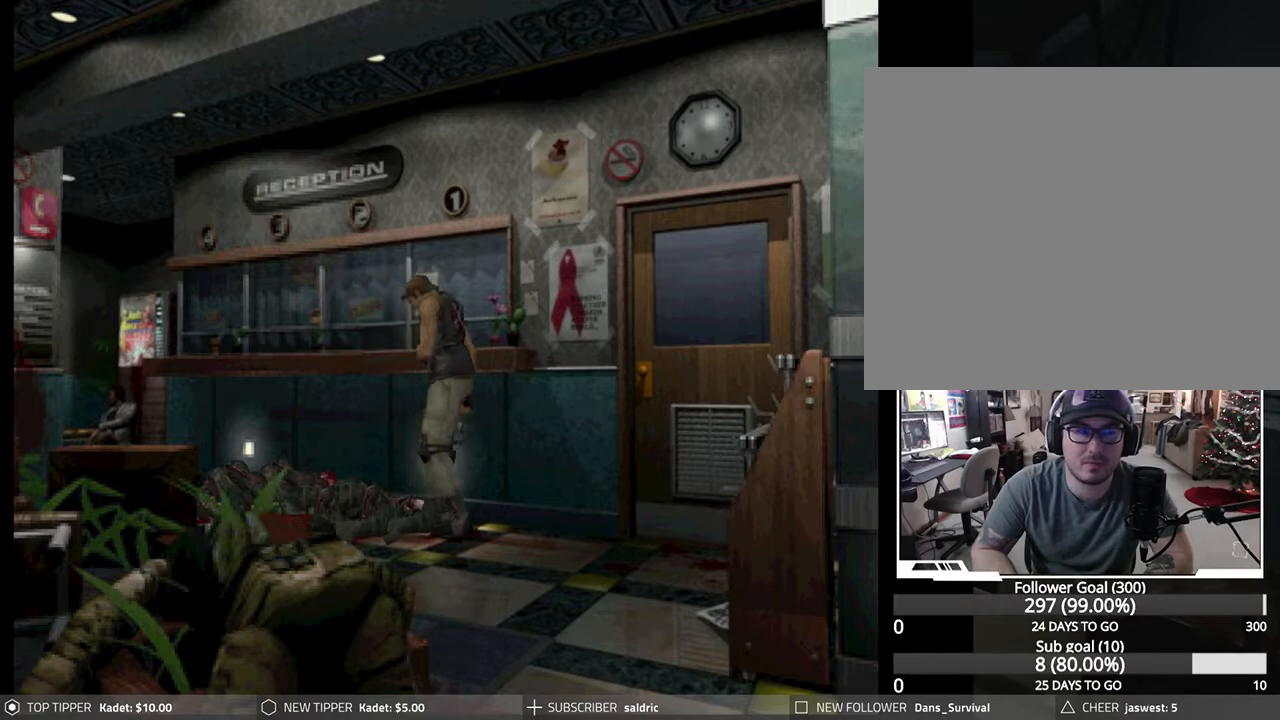
{"buttons": ["DPAD_DOWN"], "left_stick": "center", "events": []}
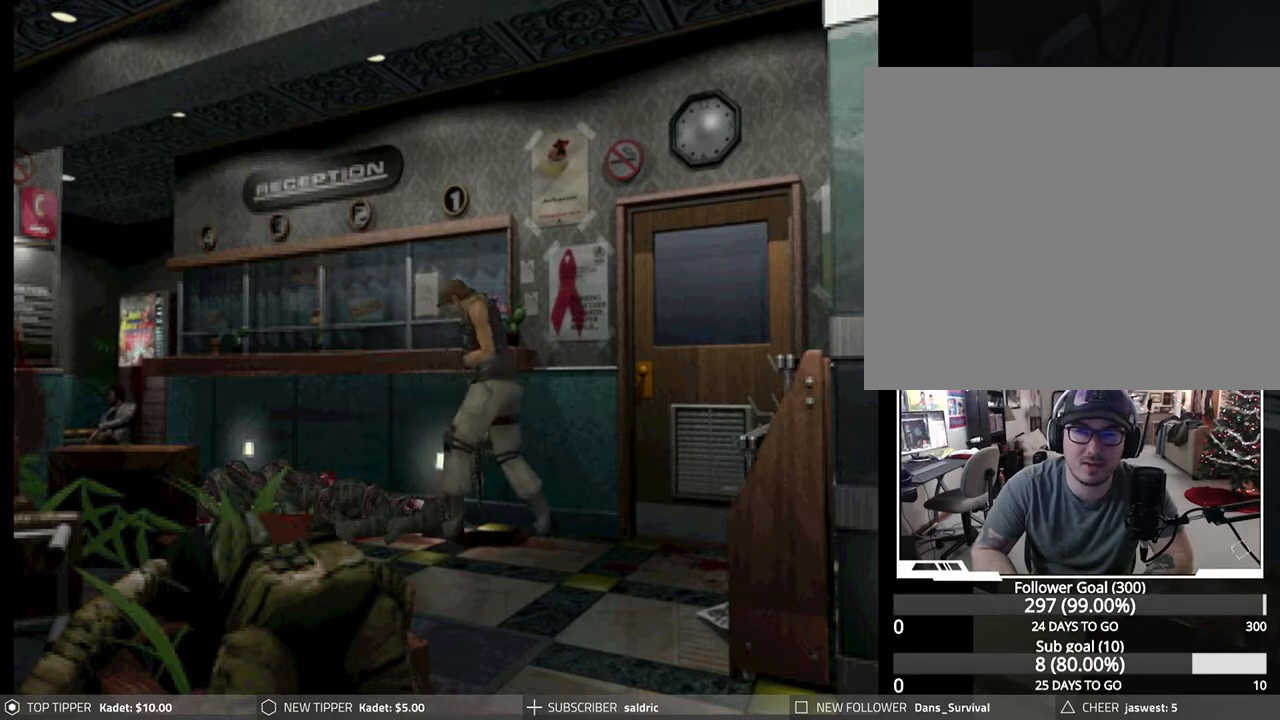
{"buttons": ["DPAD_DOWN"], "left_stick": "center", "events": []}
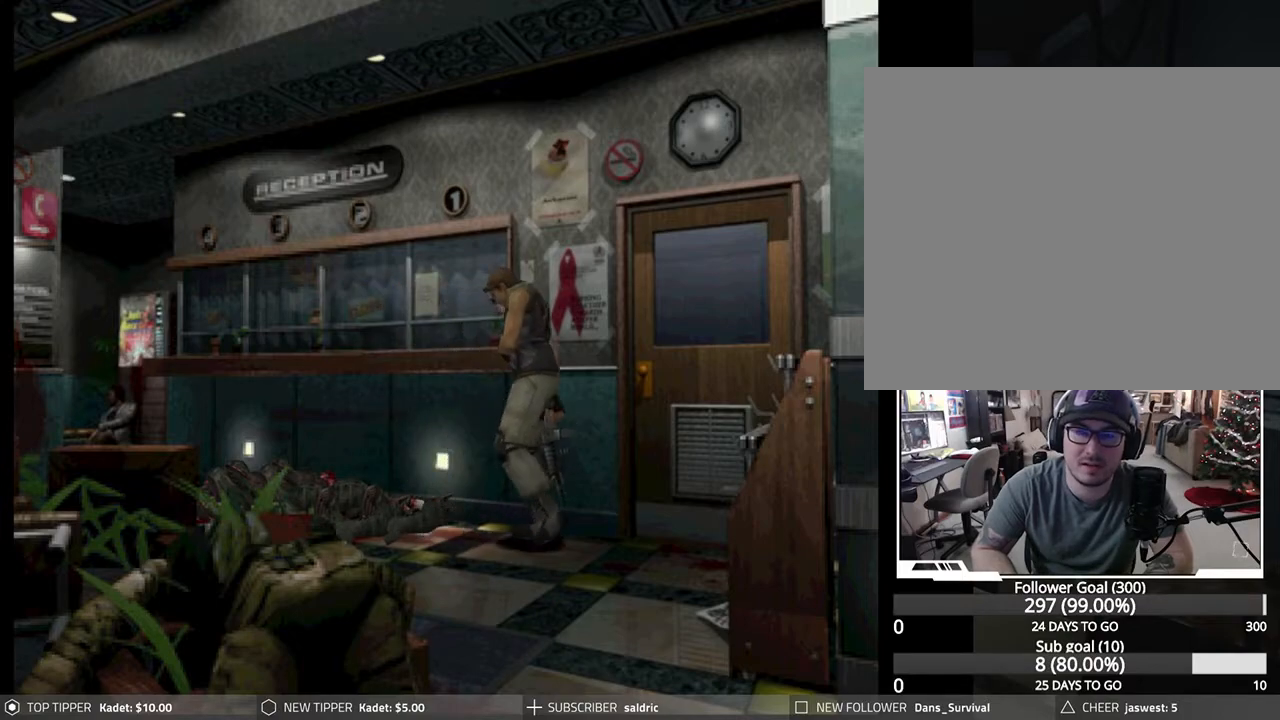
{"buttons": [], "left_stick": "center", "events": [[100, "TRIANGLE", "down"], [183, "DPAD_DOWN", "up"], [283, "TRIANGLE", "up"]]}
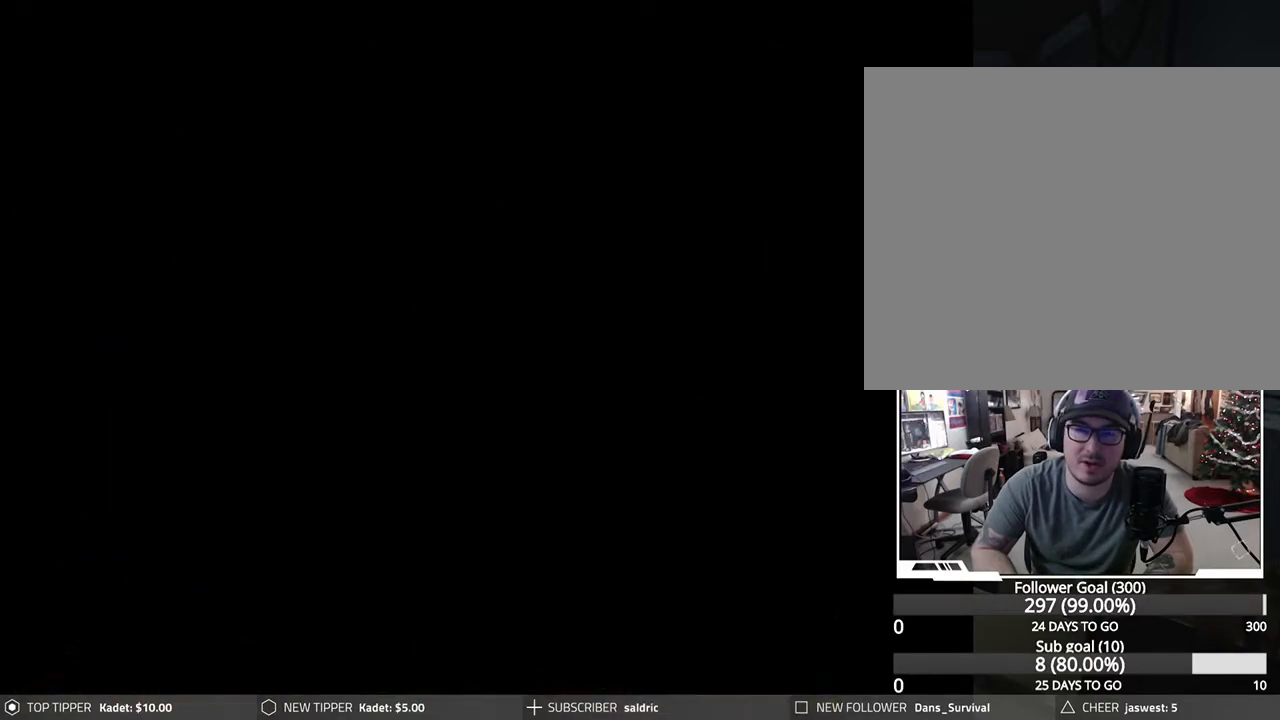
{"buttons": ["DPAD_DOWN"], "left_stick": "center", "events": [[267, "TRIANGLE", "down"], [417, "DPAD_DOWN", "down"], [467, "TRIANGLE", "up"]]}
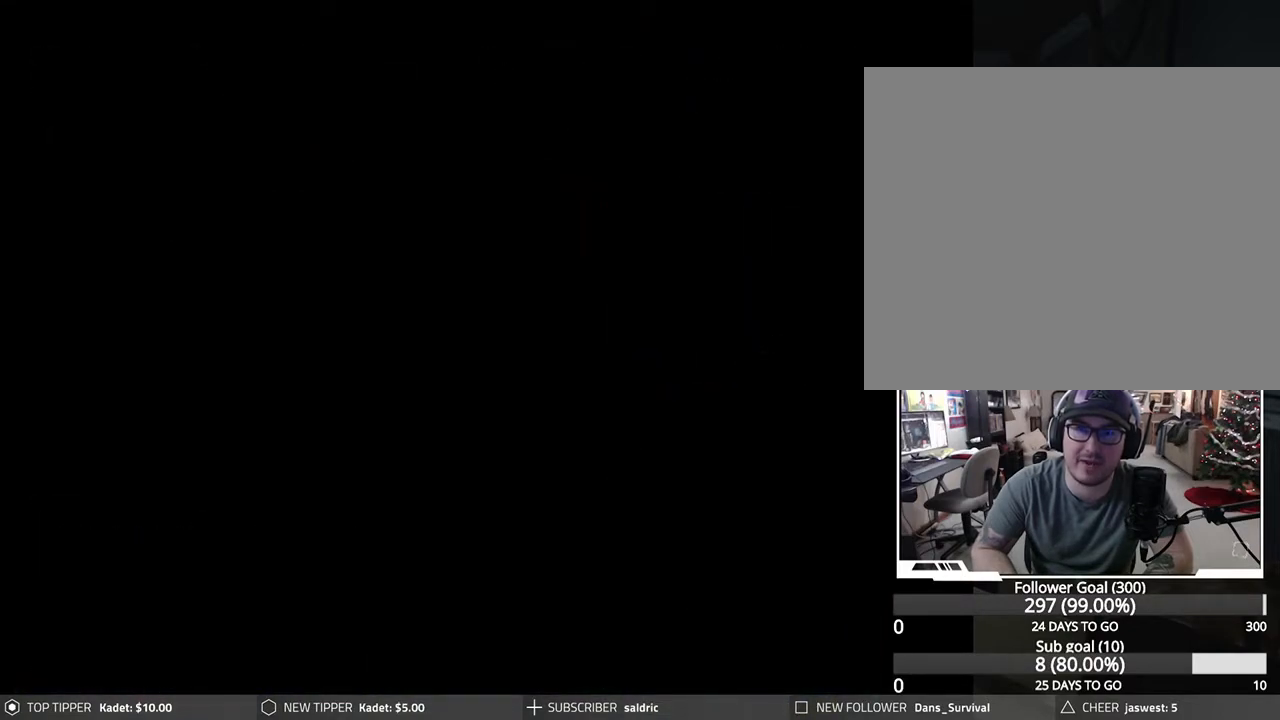
{"buttons": ["DPAD_DOWN"], "left_stick": "center", "events": []}
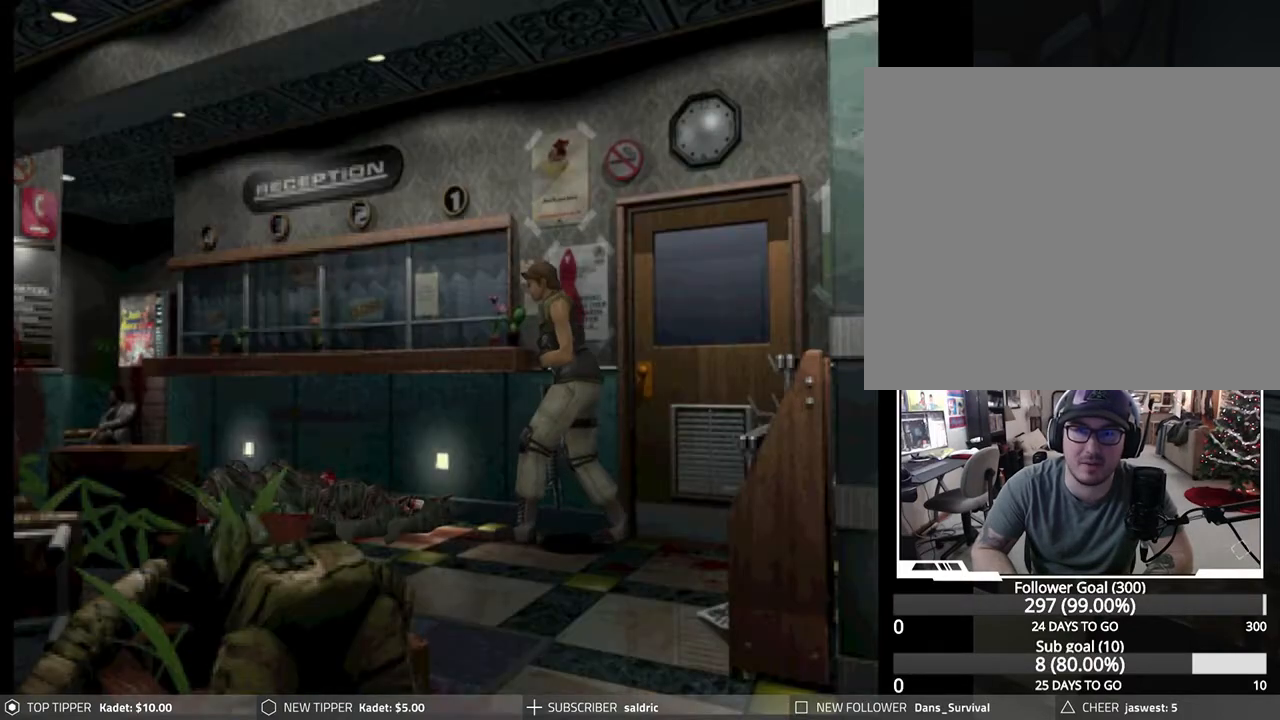
{"buttons": ["DPAD_DOWN", "DPAD_RIGHT"], "left_stick": "center", "events": [[450, "DPAD_RIGHT", "down"]]}
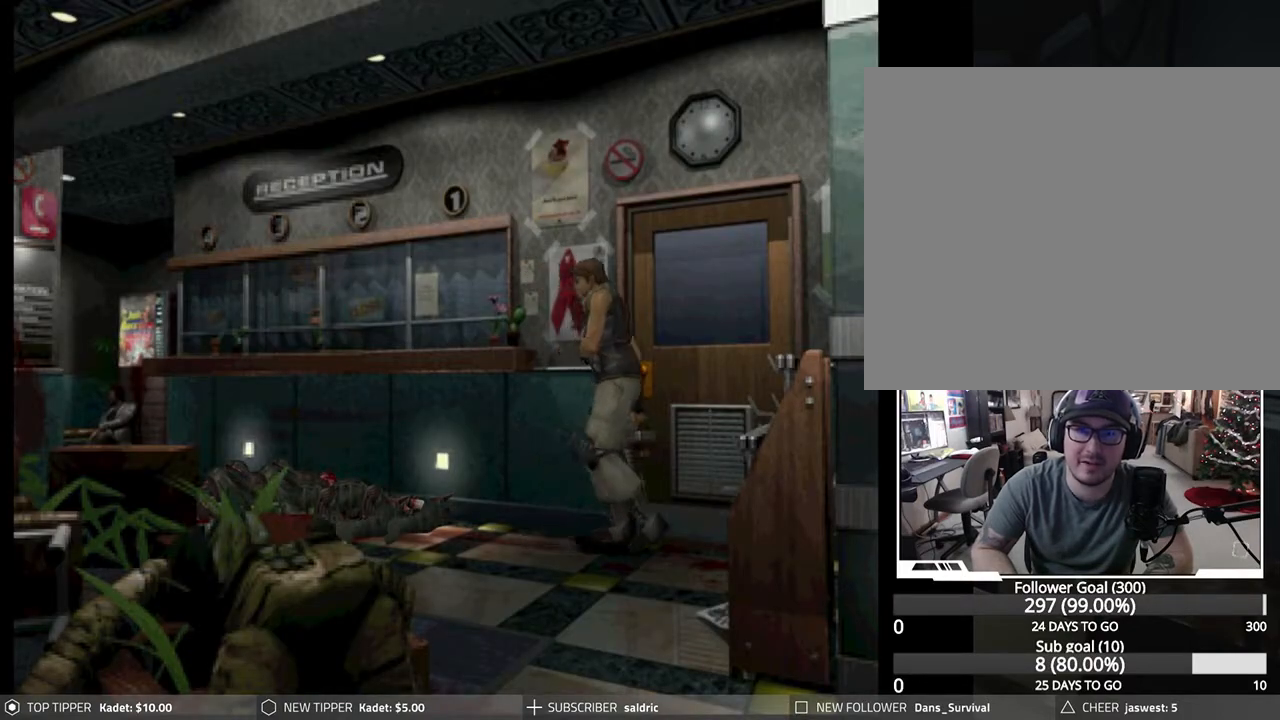
{"buttons": ["DPAD_DOWN", "DPAD_RIGHT"], "left_stick": "center", "events": [[167, "DPAD_RIGHT", "up"], [317, "DPAD_RIGHT", "down"]]}
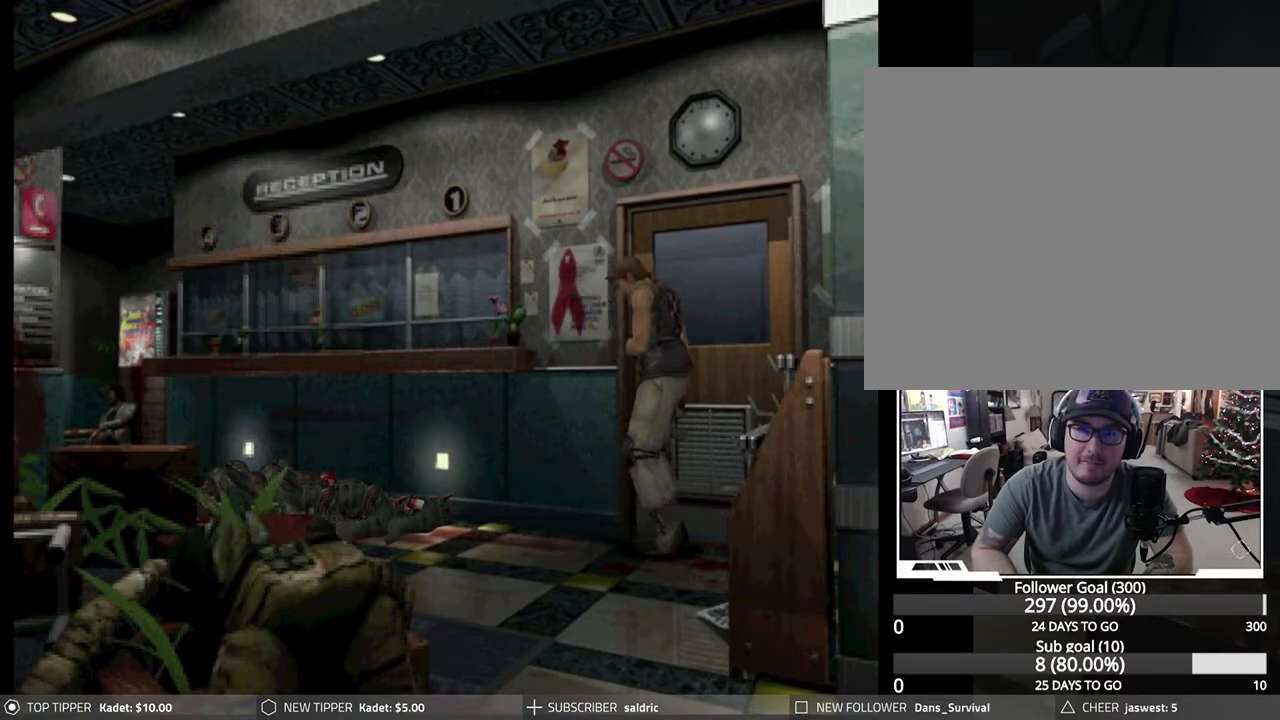
{"buttons": ["DPAD_RIGHT"], "left_stick": "center", "events": [[200, "DPAD_DOWN", "up"]]}
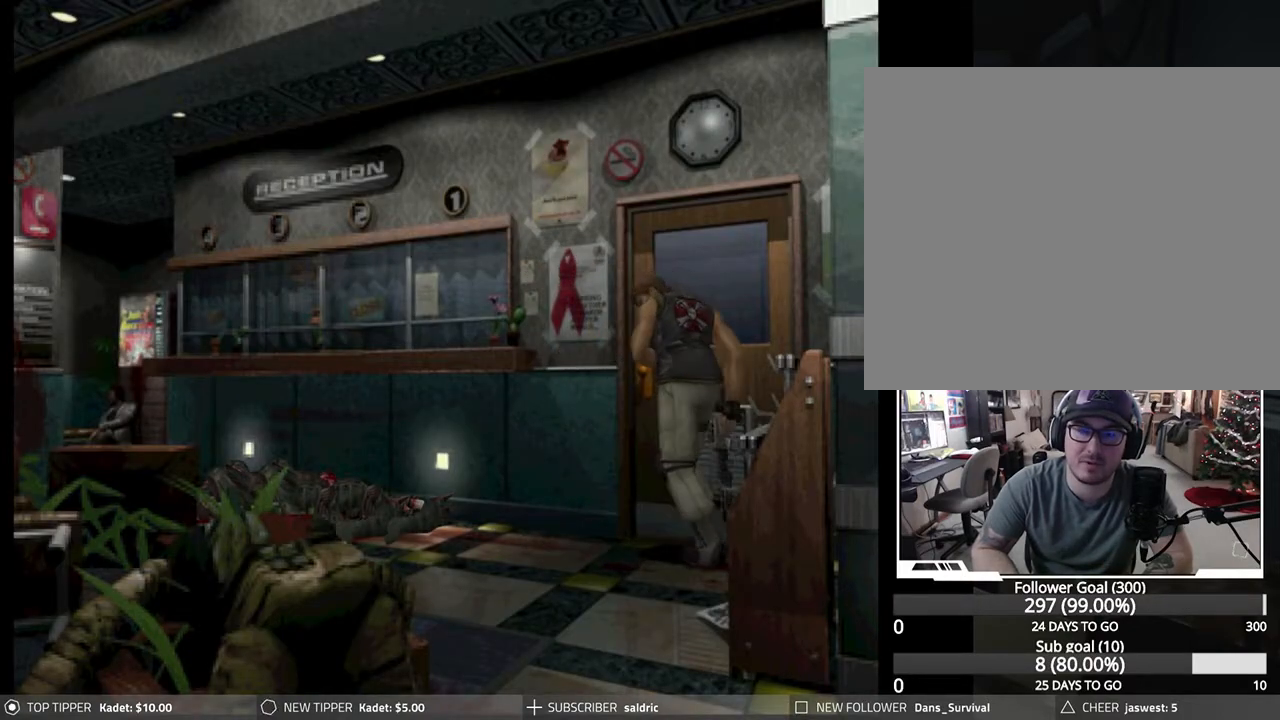
{"buttons": ["CROSS"], "left_stick": "center", "events": [[317, "CROSS", "down"], [417, "DPAD_RIGHT", "up"], [450, "CROSS", "up"], [500, "CROSS", "down"]]}
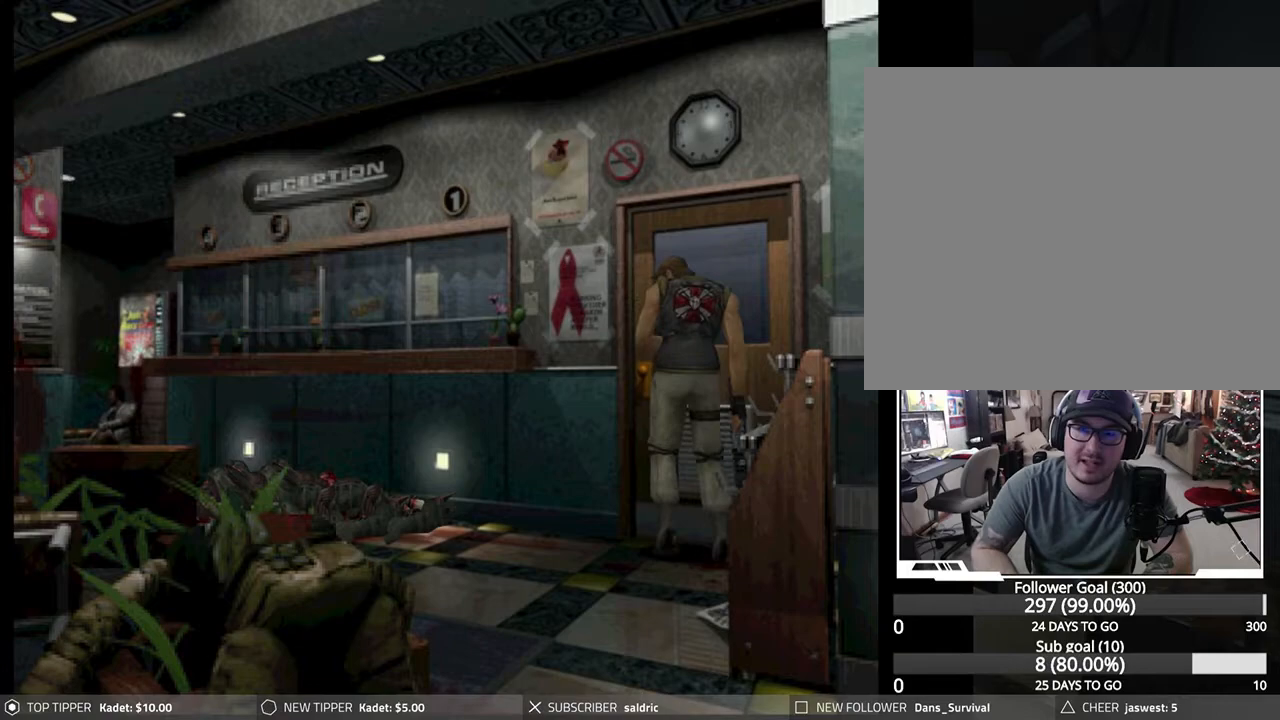
{"buttons": ["CROSS", "DPAD_RIGHT"], "left_stick": "center", "events": [[100, "CROSS", "up"], [150, "CROSS", "down"], [283, "CROSS", "up"], [317, "DPAD_RIGHT", "down"], [383, "CROSS", "down"]]}
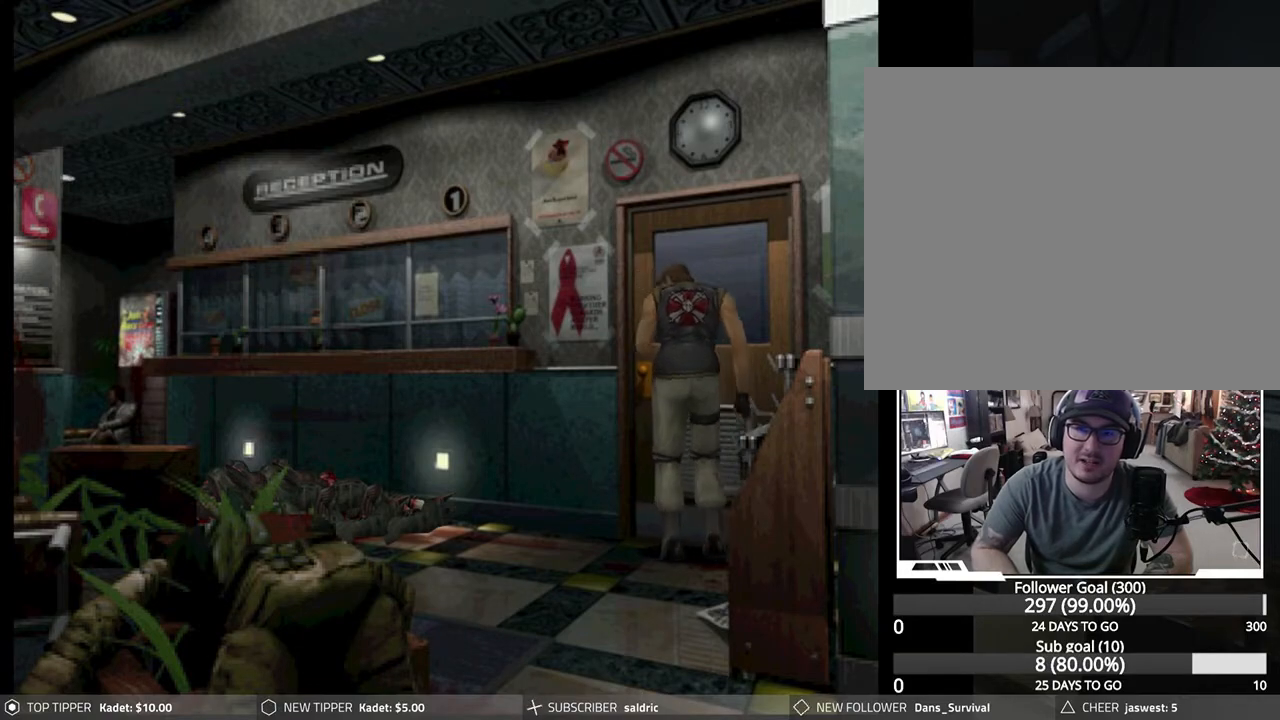
{"buttons": ["CROSS"], "left_stick": "center", "events": [[50, "CROSS", "up"], [100, "CROSS", "down"], [117, "DPAD_RIGHT", "up"], [133, "DPAD_UP", "down"], [233, "CROSS", "up"], [283, "CROSS", "down"], [417, "CROSS", "up"], [467, "CROSS", "down"], [483, "DPAD_UP", "up"]]}
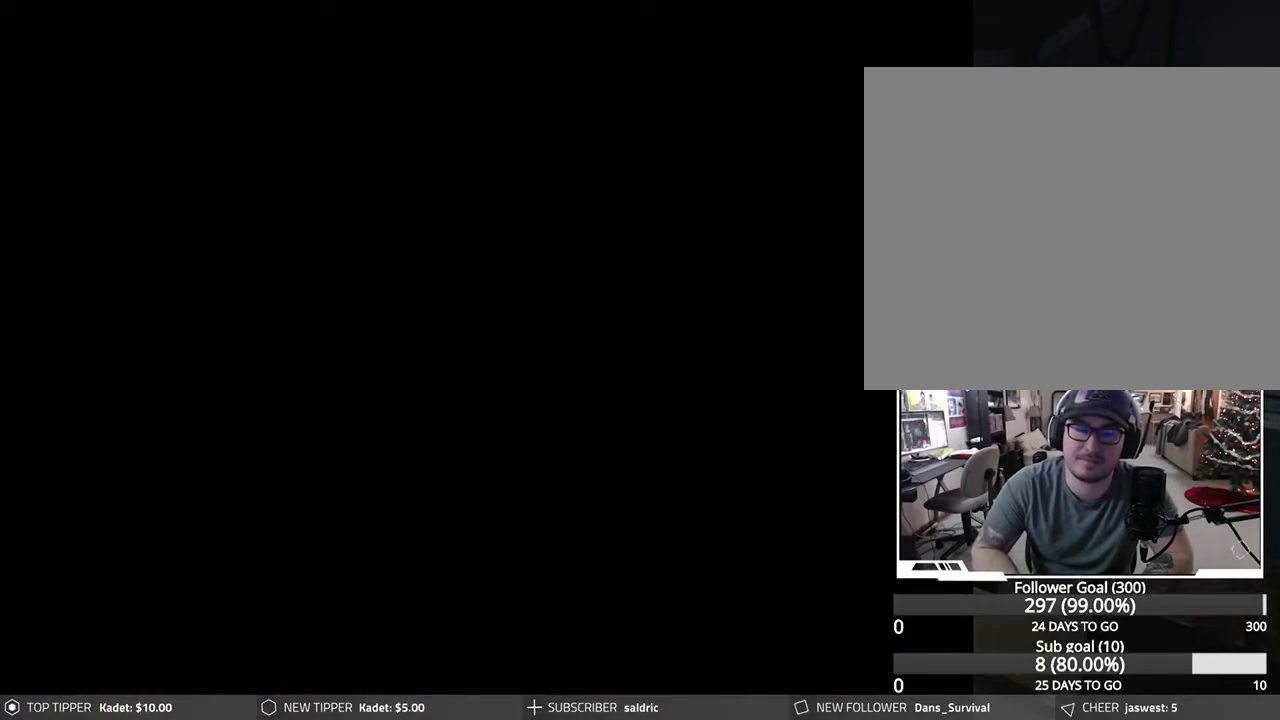
{"buttons": ["CROSS"], "left_stick": "center", "events": [[100, "CROSS", "up"], [200, "CROSS", "down"]]}
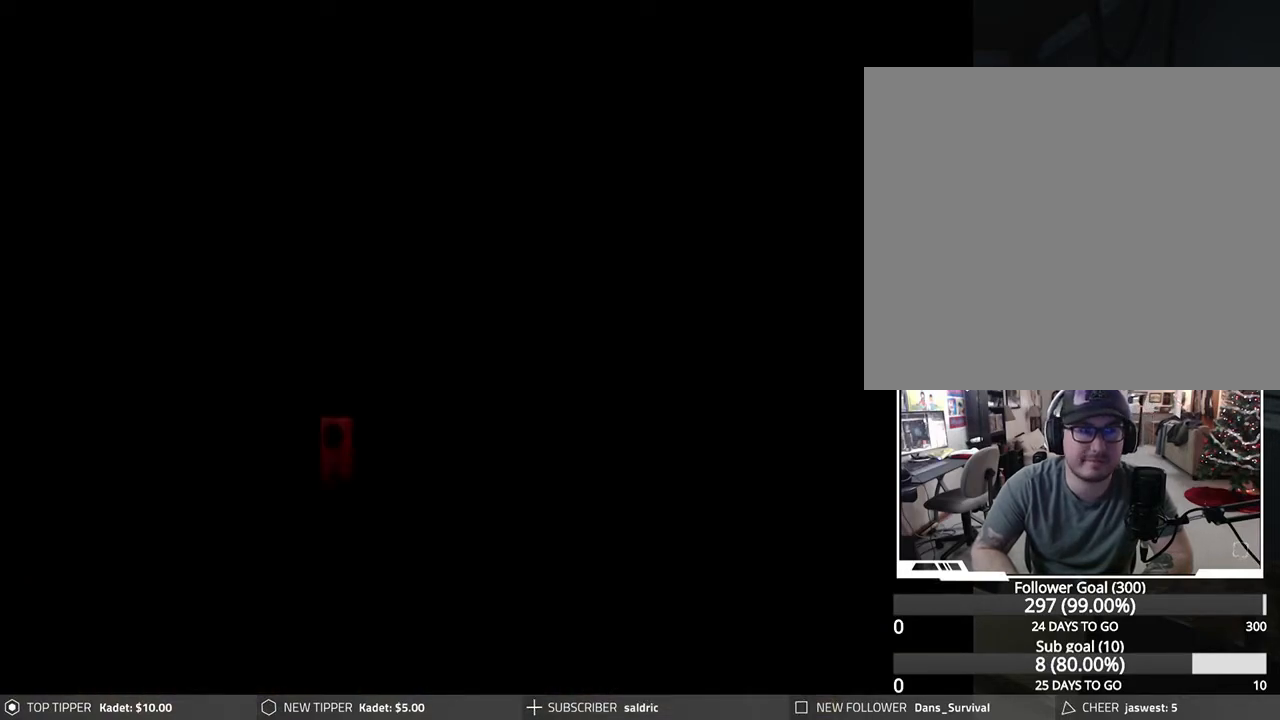
{"buttons": [], "left_stick": "center", "events": [[83, "CROSS", "up"]]}